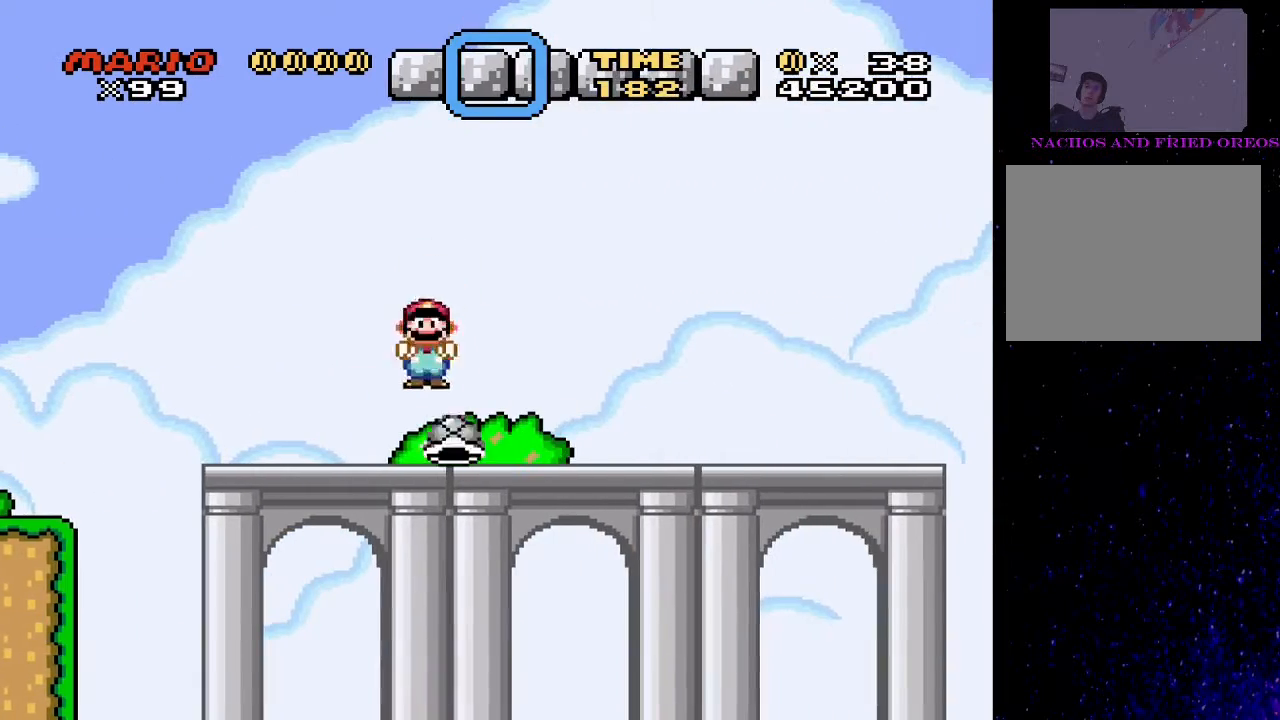
Gameplay with a controller (PlayStation layout); each line is a JSON object with the inputs held at the frame after it. "events" lists button and stick changes between this image and that frame as [ms after this image, input, new state], when the widget could be followed in between. Not read: left_stick right_stick.
{"buttons": ["TRIANGLE"], "events": [[500, "DPAD_RIGHT", "up"]]}
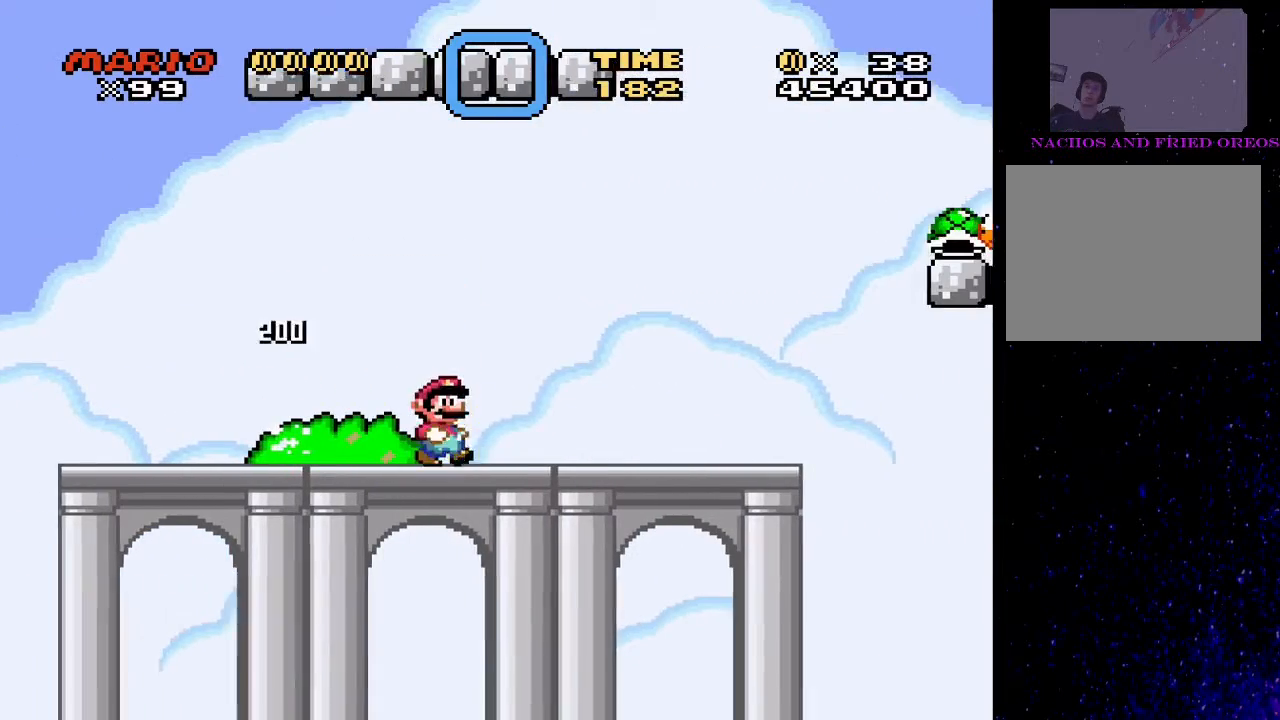
{"buttons": ["TRIANGLE", "DPAD_LEFT"], "events": [[33, "DPAD_LEFT", "down"], [200, "DPAD_LEFT", "up"], [467, "DPAD_LEFT", "down"]]}
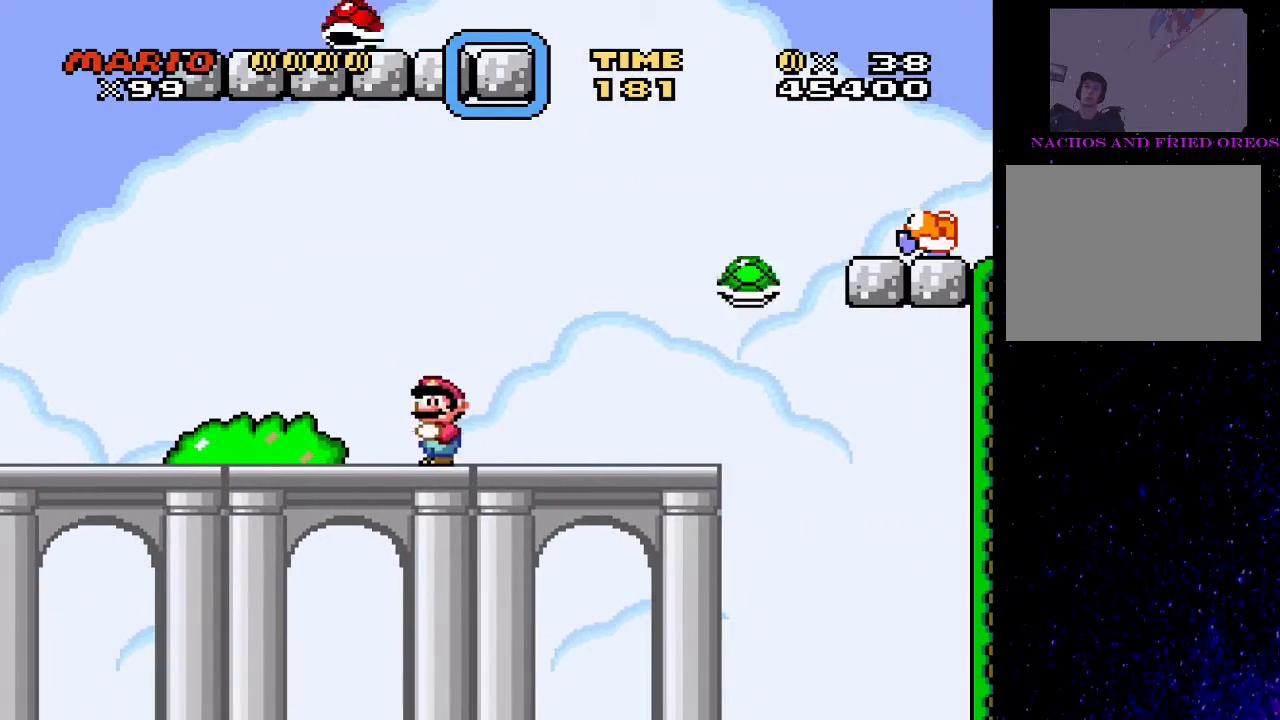
{"buttons": ["TRIANGLE"], "events": [[100, "CIRCLE", "down"], [167, "DPAD_LEFT", "up"], [200, "CIRCLE", "up"], [233, "DPAD_RIGHT", "down"], [300, "CIRCLE", "down"], [433, "CIRCLE", "up"], [467, "DPAD_RIGHT", "up"]]}
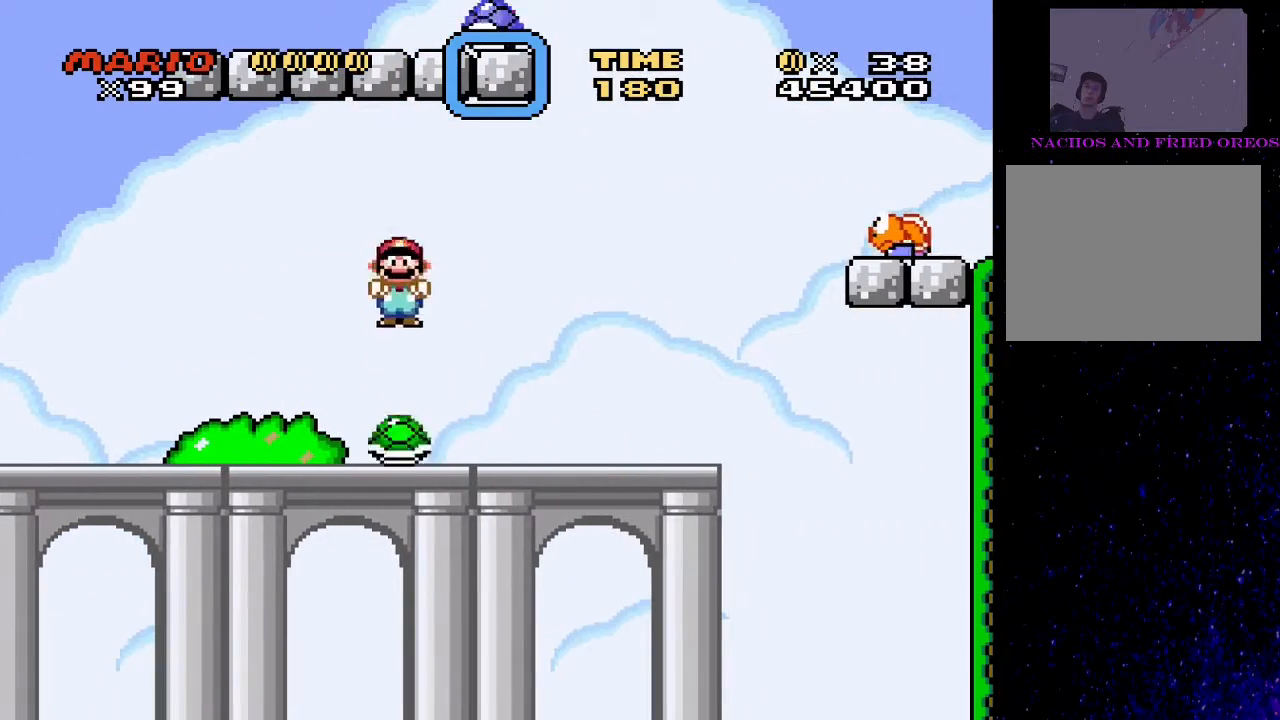
{"buttons": ["TRIANGLE", "DPAD_RIGHT"], "events": [[33, "DPAD_LEFT", "down"], [200, "DPAD_LEFT", "up"], [267, "DPAD_RIGHT", "down"]]}
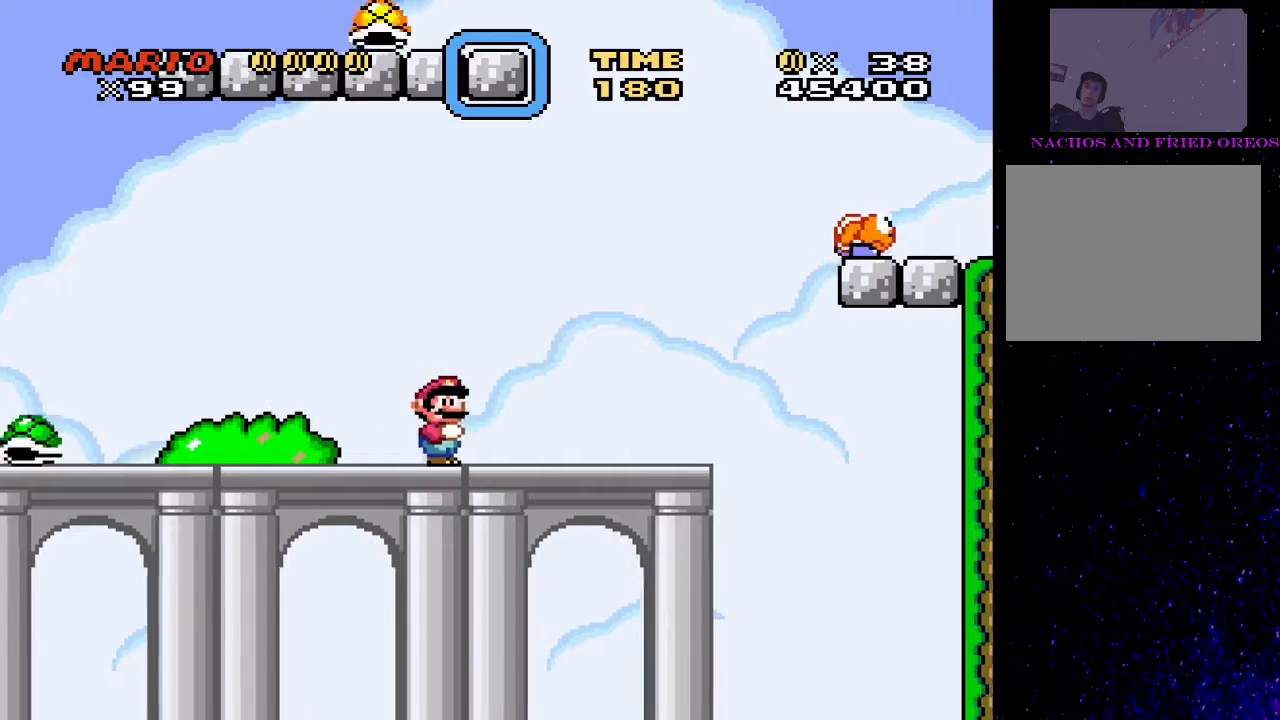
{"buttons": ["CIRCLE", "TRIANGLE", "DPAD_RIGHT"], "events": [[300, "CIRCLE", "down"]]}
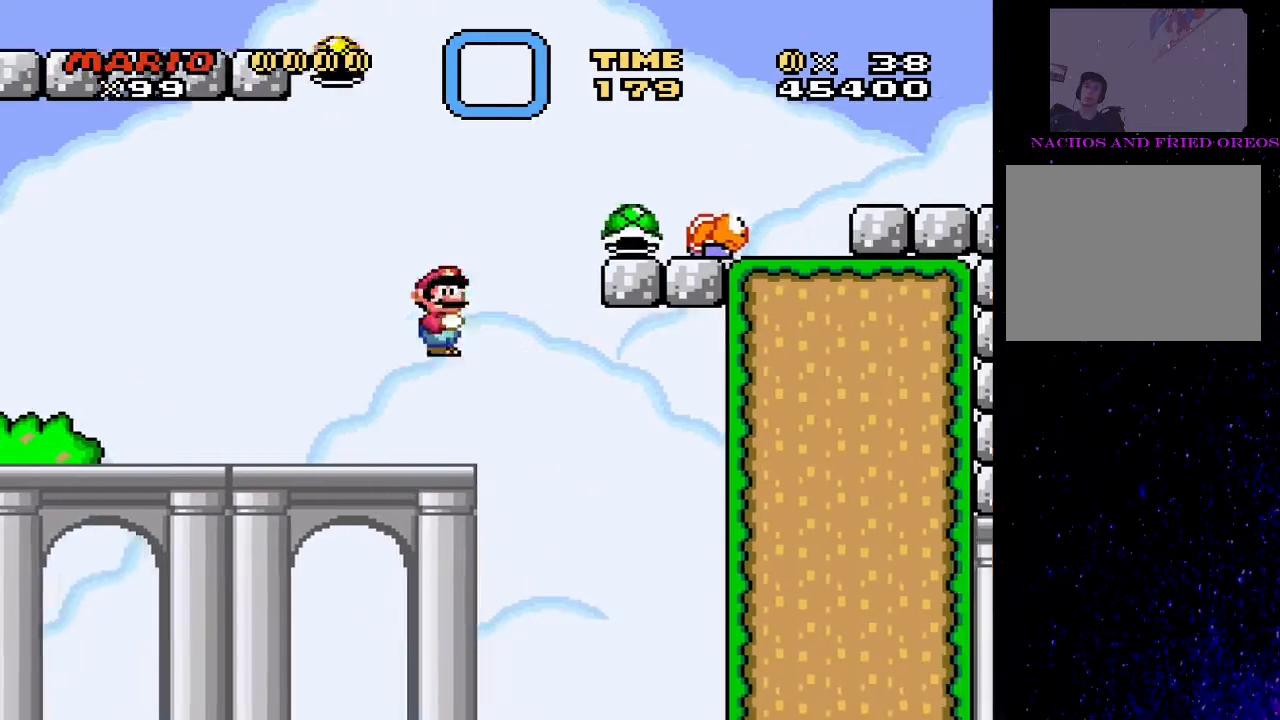
{"buttons": ["TRIANGLE", "DPAD_DOWN", "DPAD_RIGHT"], "events": [[200, "DPAD_RIGHT", "up"], [233, "DPAD_LEFT", "down"], [367, "DPAD_LEFT", "up"], [400, "DPAD_RIGHT", "down"], [500, "CIRCLE", "up"], [500, "DPAD_DOWN", "down"]]}
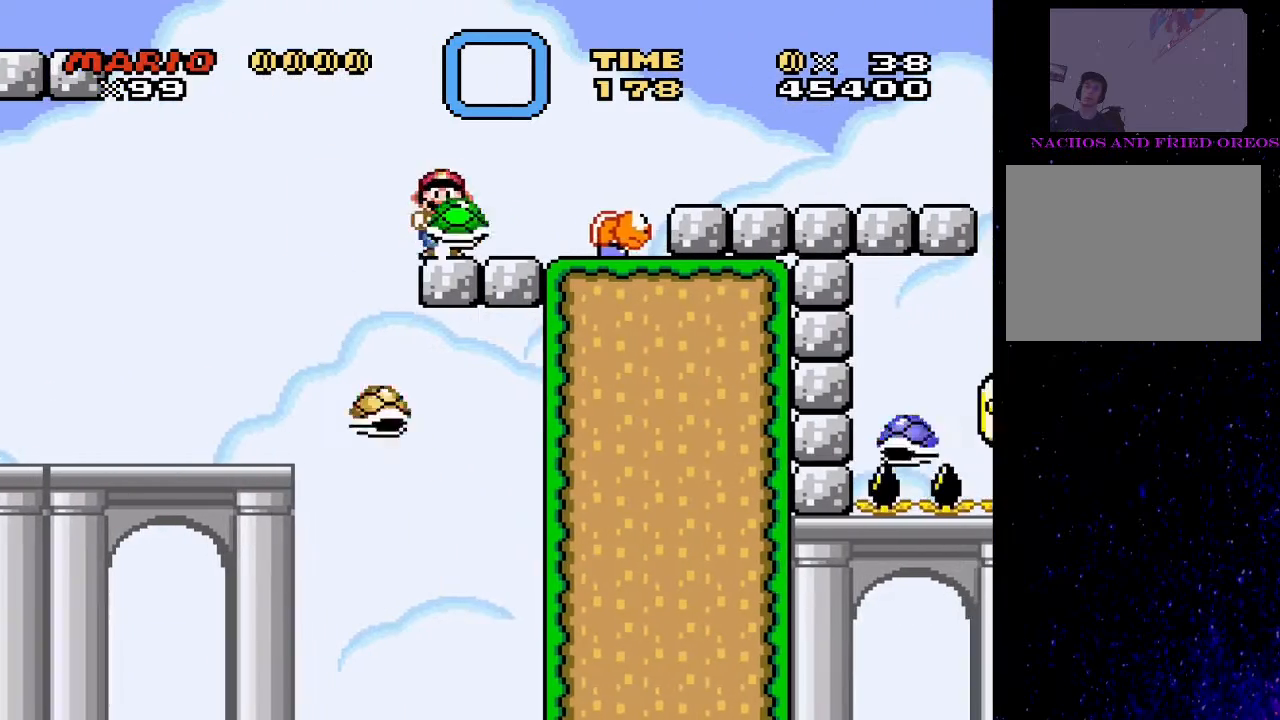
{"buttons": ["CROSS", "SQUARE", "DPAD_RIGHT"], "events": [[33, "DPAD_DOWN", "up"], [33, "DPAD_LEFT", "down"], [33, "DPAD_RIGHT", "up"], [67, "SQUARE", "down"], [67, "TRIANGLE", "up"], [200, "DPAD_LEFT", "up"], [367, "DPAD_RIGHT", "down"], [433, "CROSS", "down"]]}
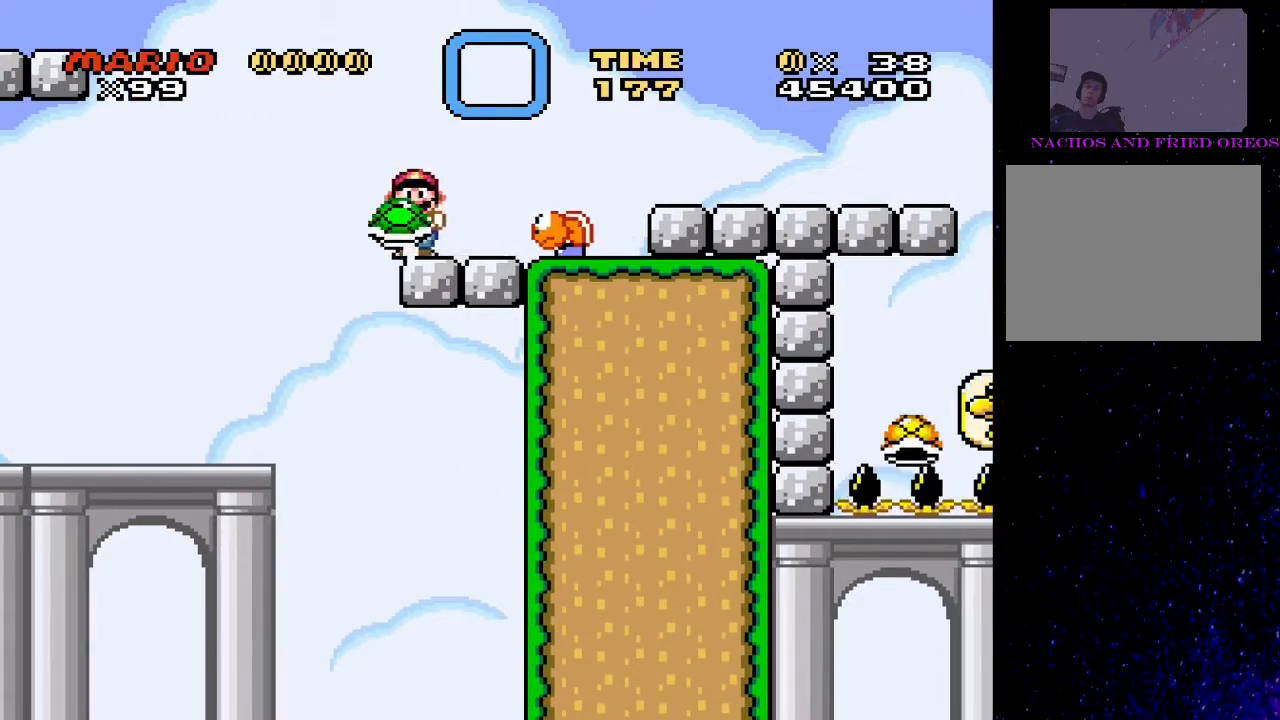
{"buttons": ["SQUARE", "DPAD_RIGHT"], "events": [[467, "CROSS", "up"]]}
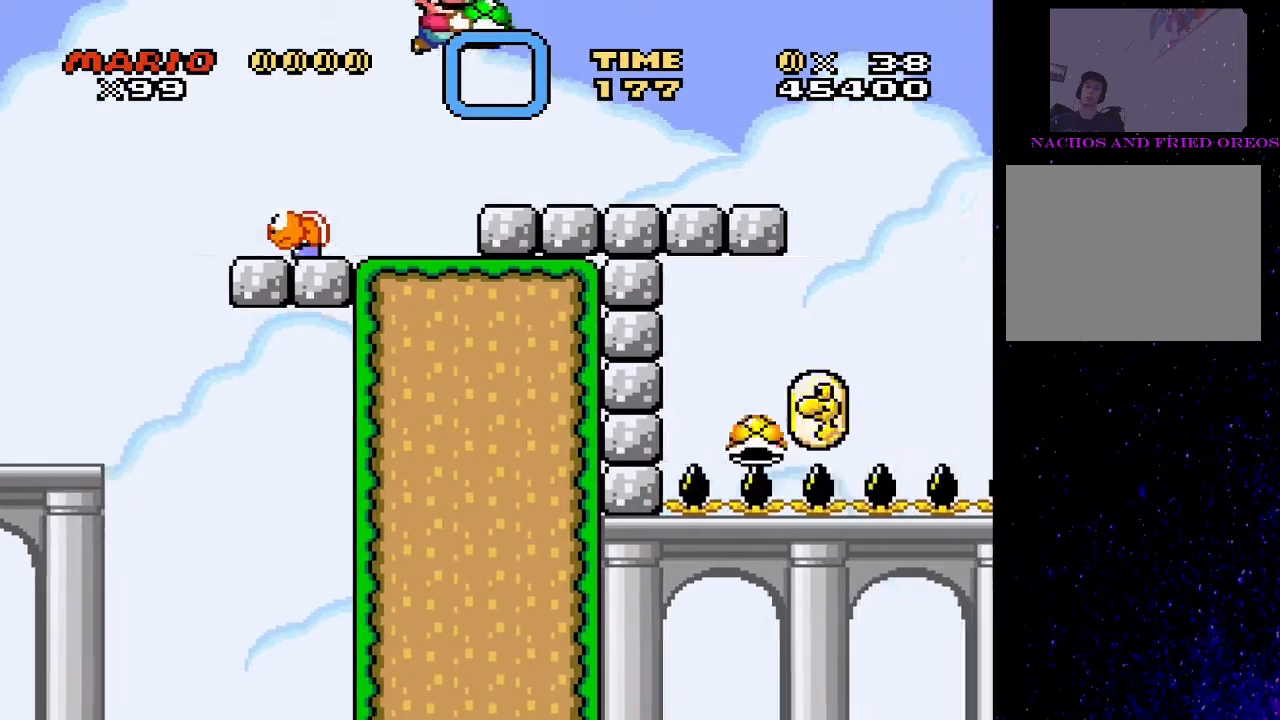
{"buttons": ["SQUARE"], "events": [[167, "DPAD_RIGHT", "up"], [233, "DPAD_LEFT", "down"], [400, "DPAD_LEFT", "up"], [433, "SQUARE", "up"], [500, "SQUARE", "down"]]}
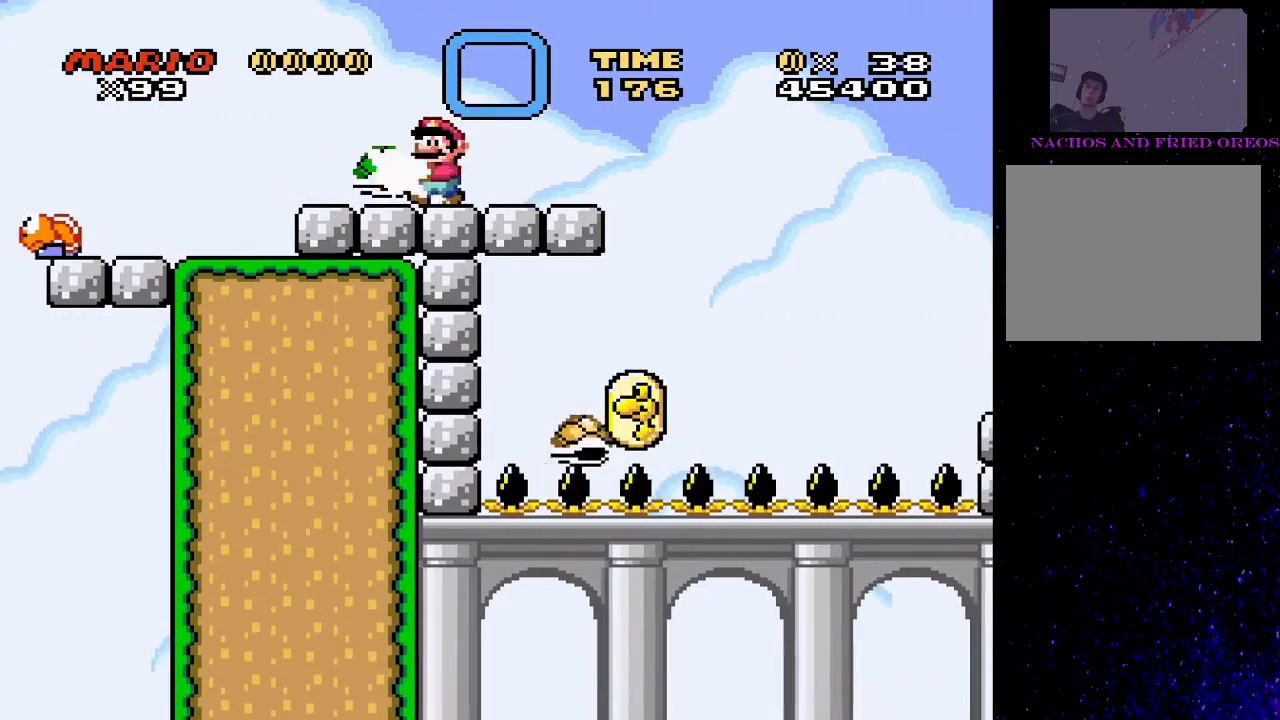
{"buttons": ["SQUARE"], "events": [[167, "DPAD_RIGHT", "down"], [400, "DPAD_RIGHT", "up"]]}
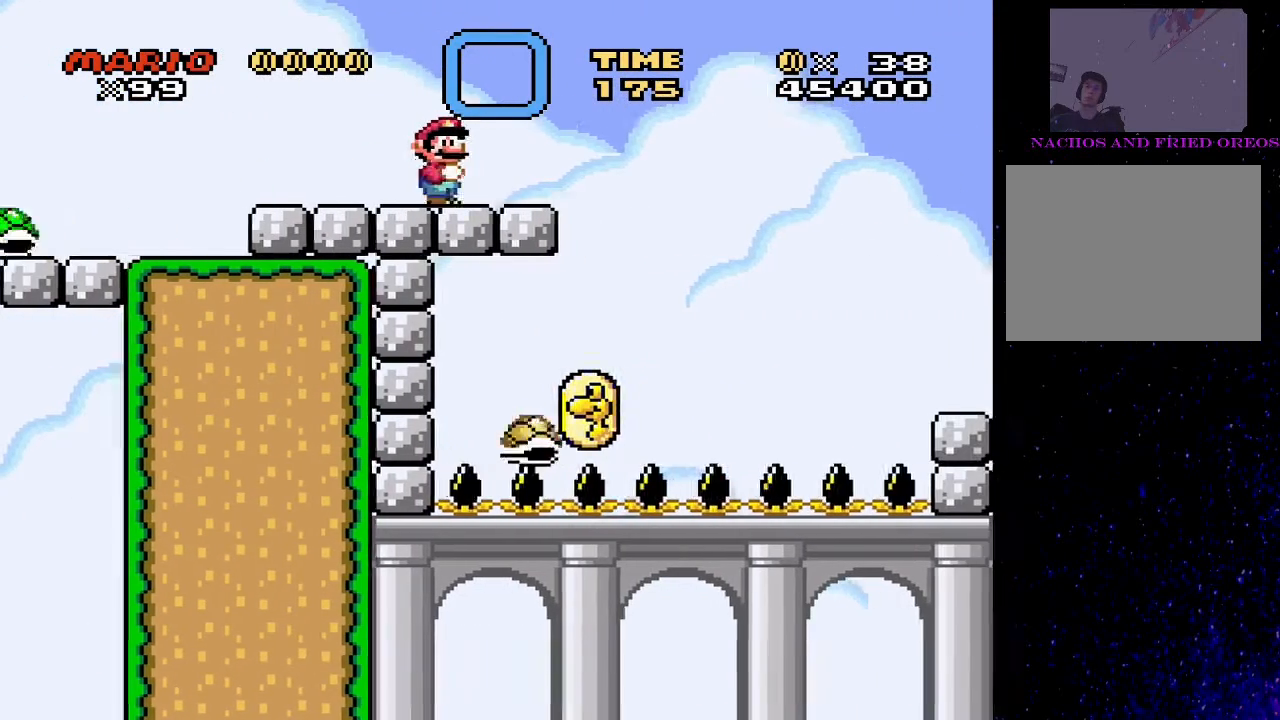
{"buttons": ["SQUARE"], "events": []}
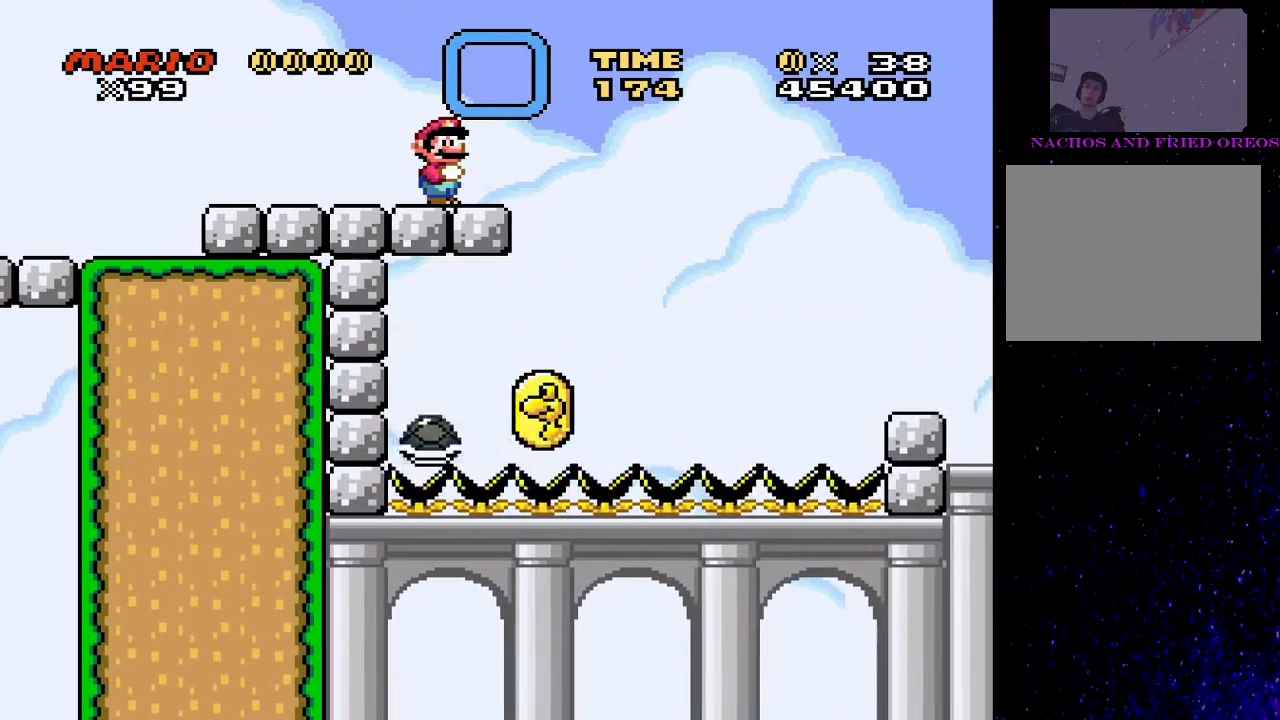
{"buttons": ["SQUARE"], "events": [[167, "DPAD_RIGHT", "down"], [300, "DPAD_RIGHT", "up"]]}
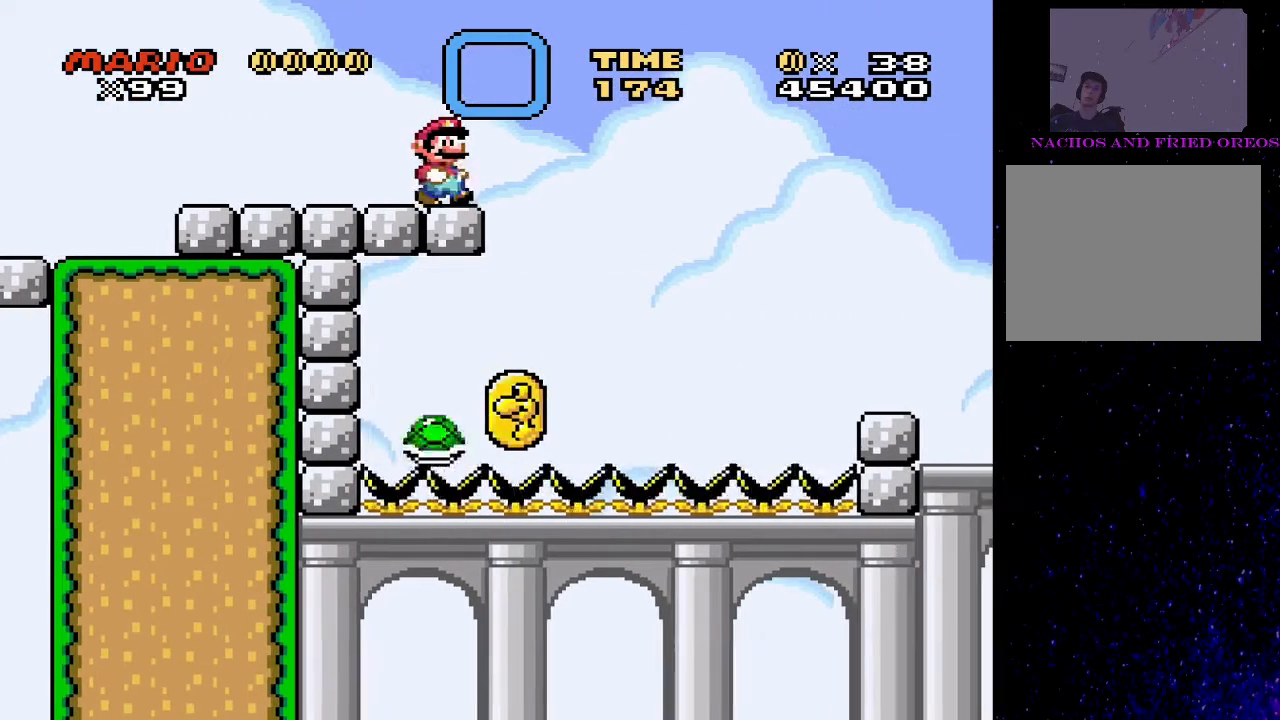
{"buttons": ["SQUARE"], "events": []}
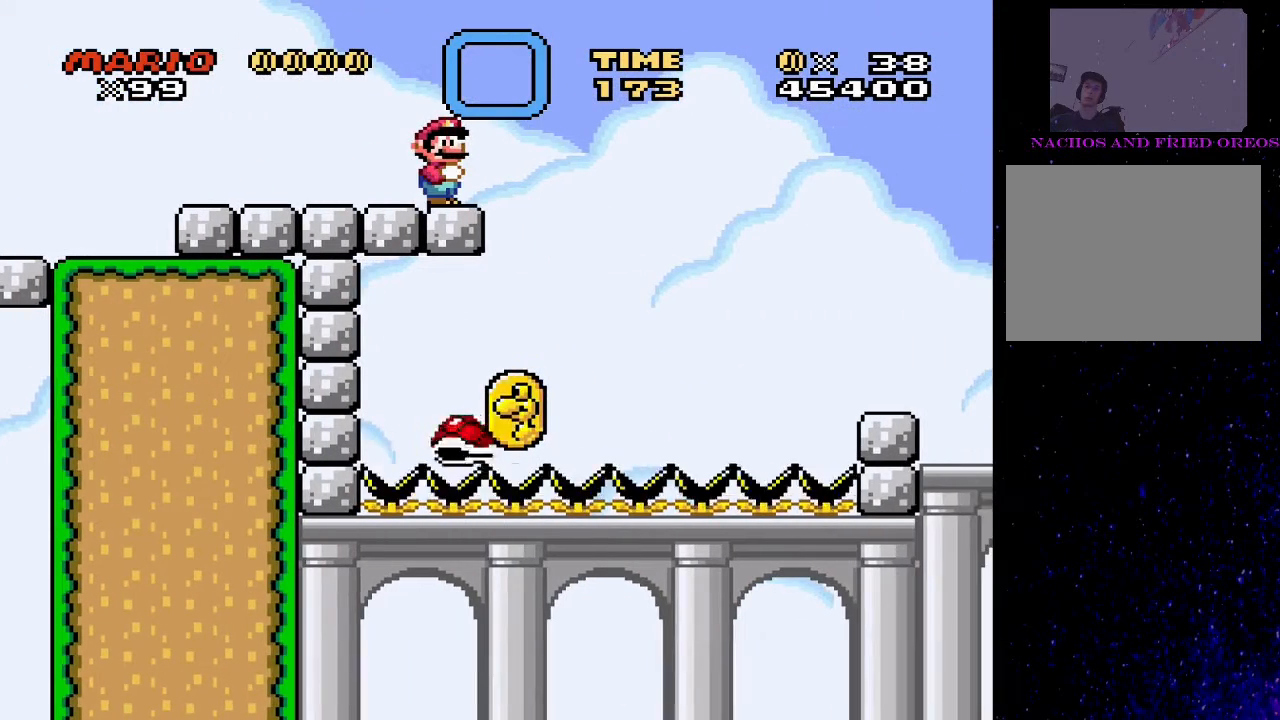
{"buttons": ["SQUARE", "DPAD_RIGHT"], "events": [[233, "CROSS", "down"], [367, "CROSS", "up"], [433, "DPAD_RIGHT", "down"]]}
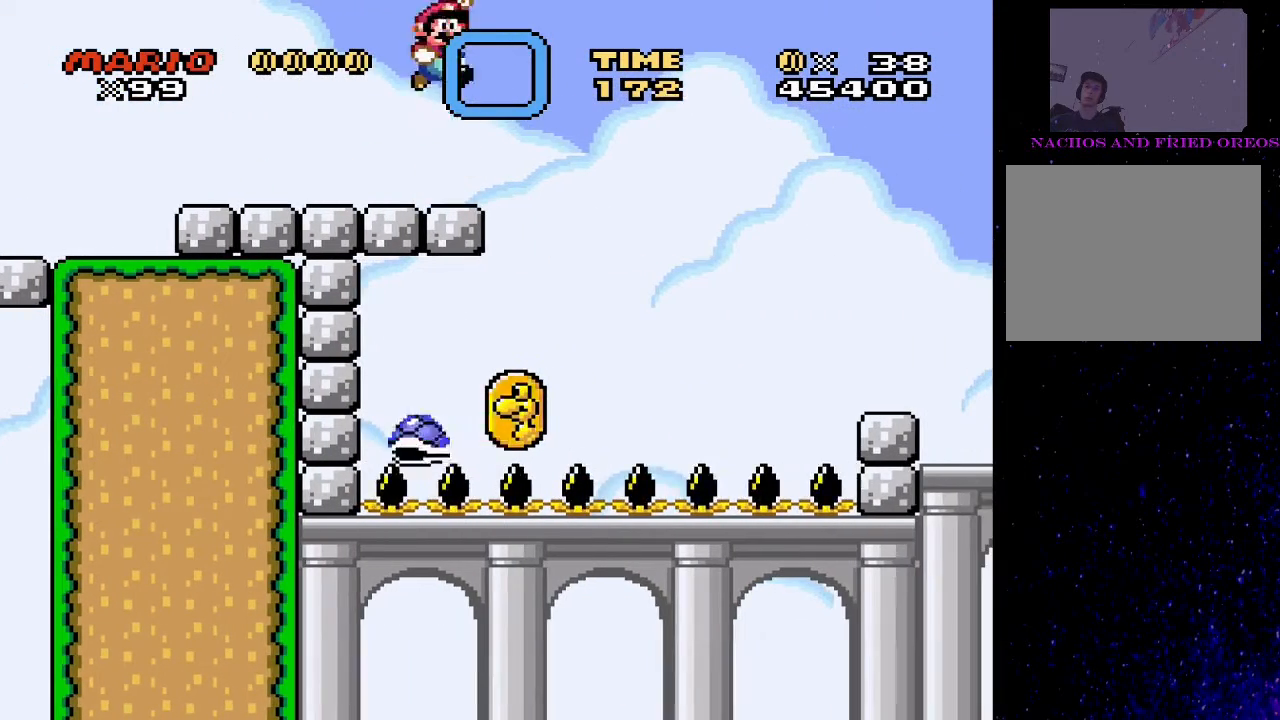
{"buttons": ["CROSS", "SQUARE", "DPAD_RIGHT"], "events": [[200, "CROSS", "down"], [233, "DPAD_RIGHT", "up"], [300, "DPAD_LEFT", "down"], [433, "DPAD_LEFT", "up"], [500, "DPAD_RIGHT", "down"]]}
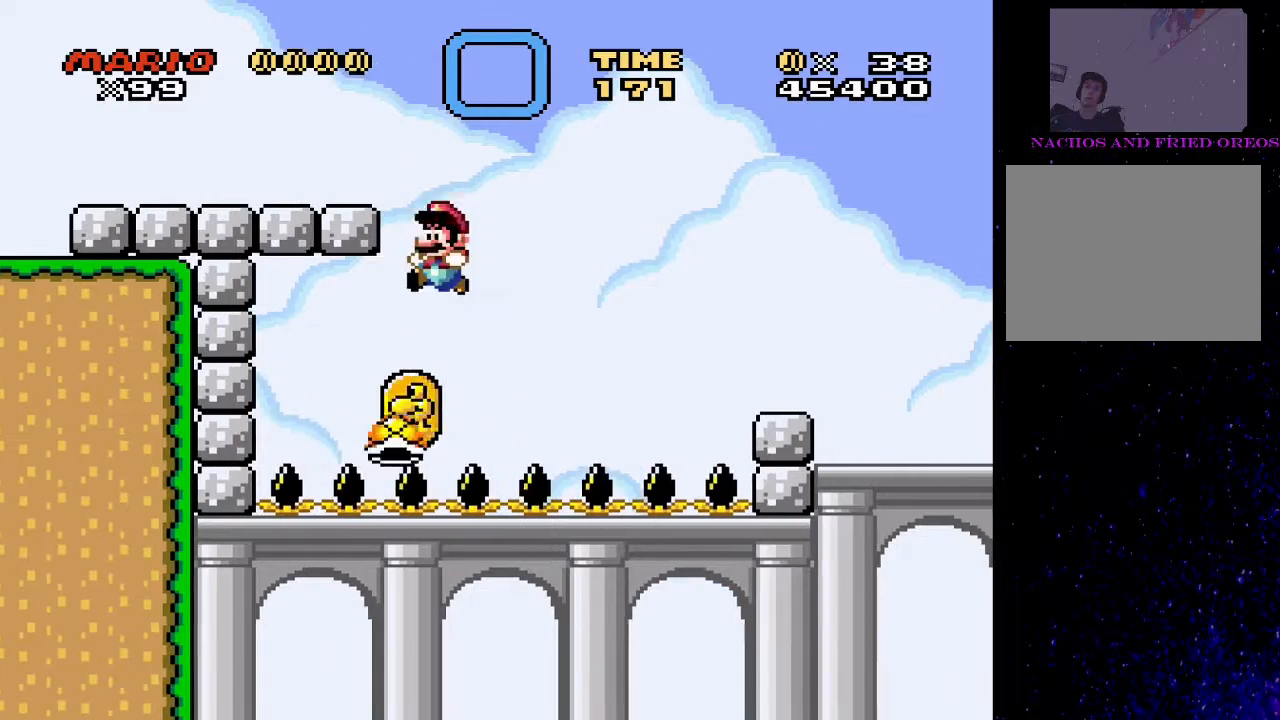
{"buttons": ["CROSS", "SQUARE", "DPAD_RIGHT"], "events": []}
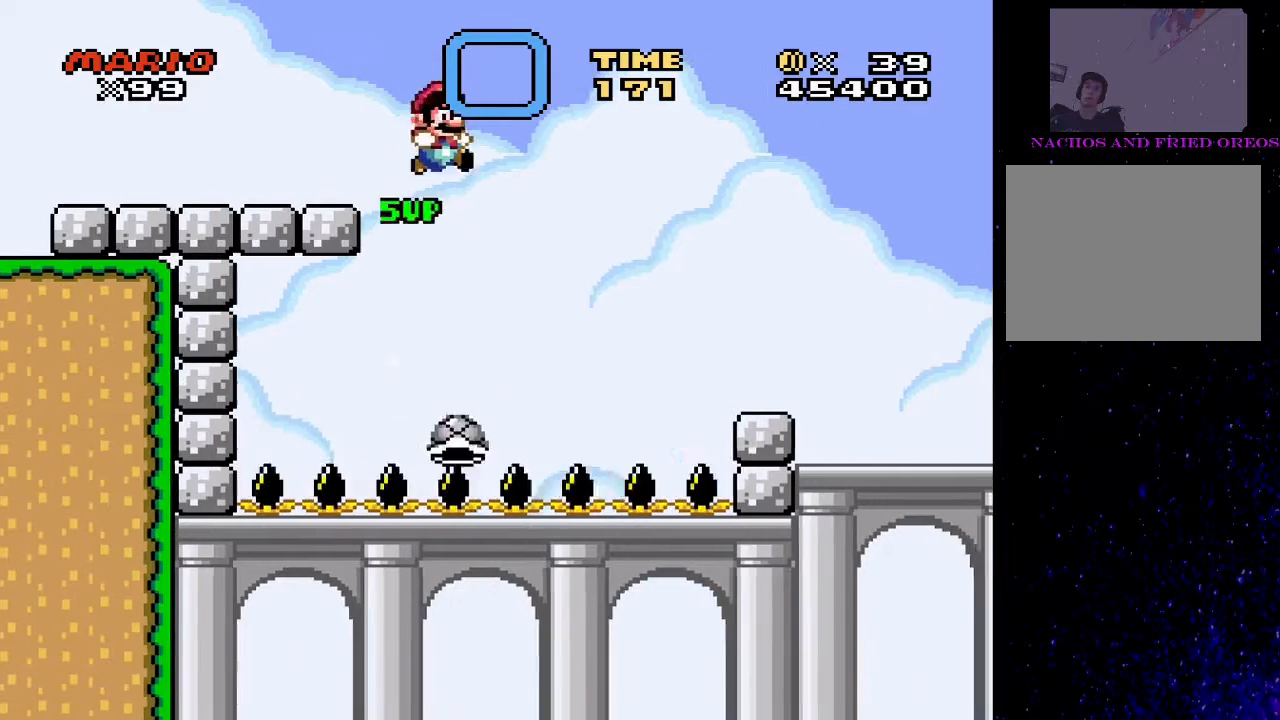
{"buttons": ["CROSS", "SQUARE", "DPAD_RIGHT"], "events": [[33, "DPAD_LEFT", "down"], [33, "DPAD_RIGHT", "up"], [233, "DPAD_LEFT", "up"], [300, "CROSS", "up"], [333, "CROSS", "down"], [367, "DPAD_RIGHT", "down"]]}
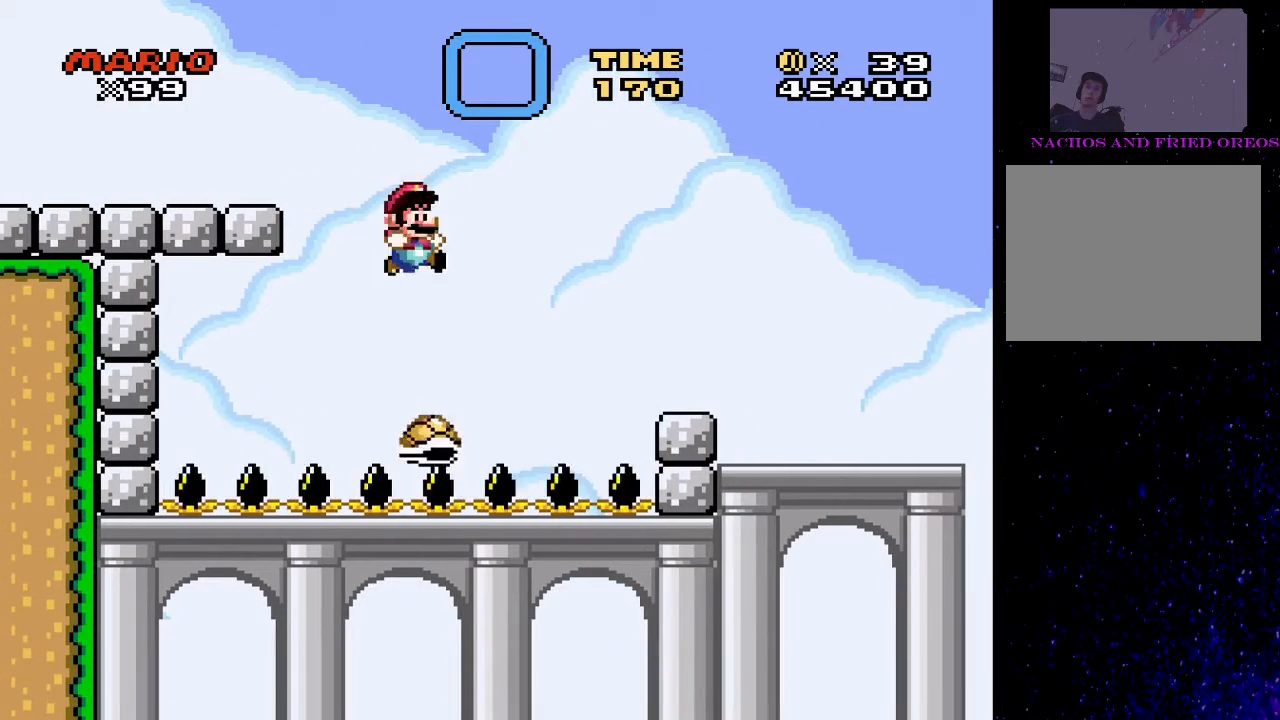
{"buttons": ["CROSS", "SQUARE", "DPAD_RIGHT"], "events": []}
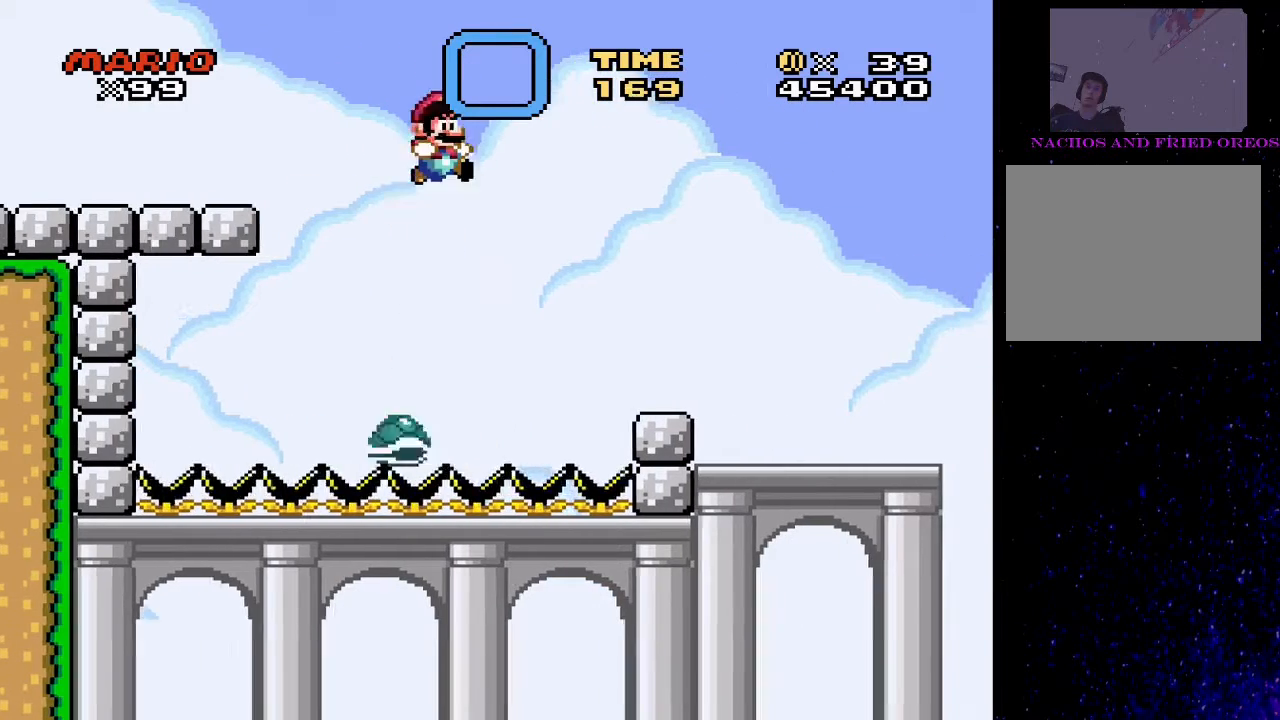
{"buttons": ["SQUARE", "DPAD_RIGHT"], "events": [[433, "CROSS", "up"]]}
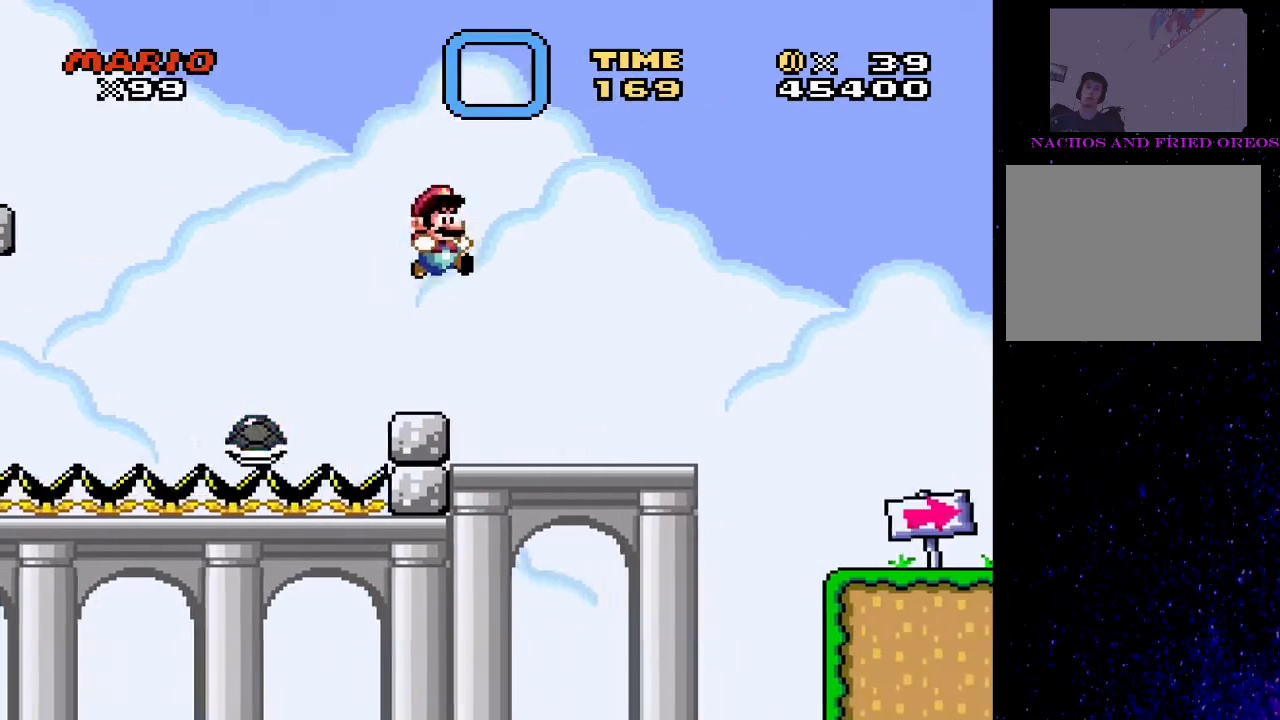
{"buttons": ["SQUARE", "DPAD_RIGHT"], "events": [[133, "DPAD_LEFT", "down"], [133, "DPAD_RIGHT", "up"], [300, "DPAD_LEFT", "up"], [467, "DPAD_RIGHT", "down"]]}
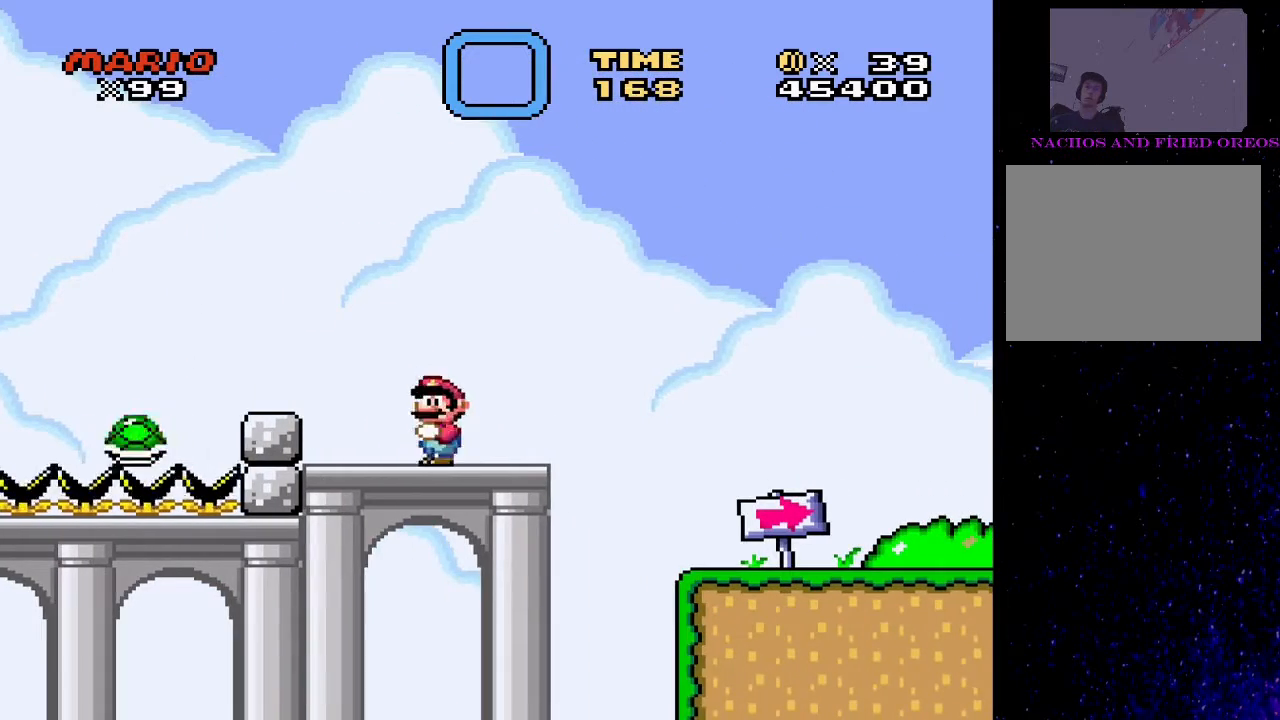
{"buttons": ["SQUARE", "DPAD_RIGHT"], "events": [[100, "CROSS", "down"], [233, "CROSS", "up"]]}
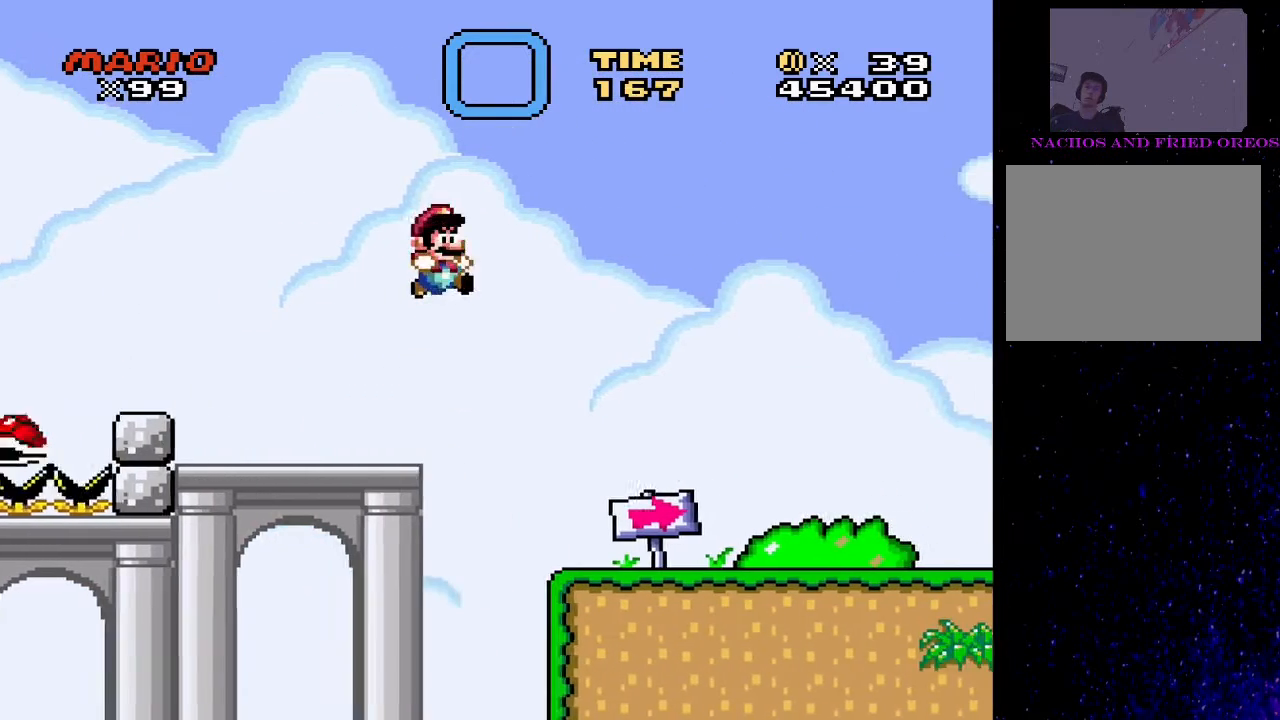
{"buttons": ["SQUARE"], "events": [[300, "DPAD_RIGHT", "up"], [333, "DPAD_LEFT", "down"], [467, "DPAD_LEFT", "up"]]}
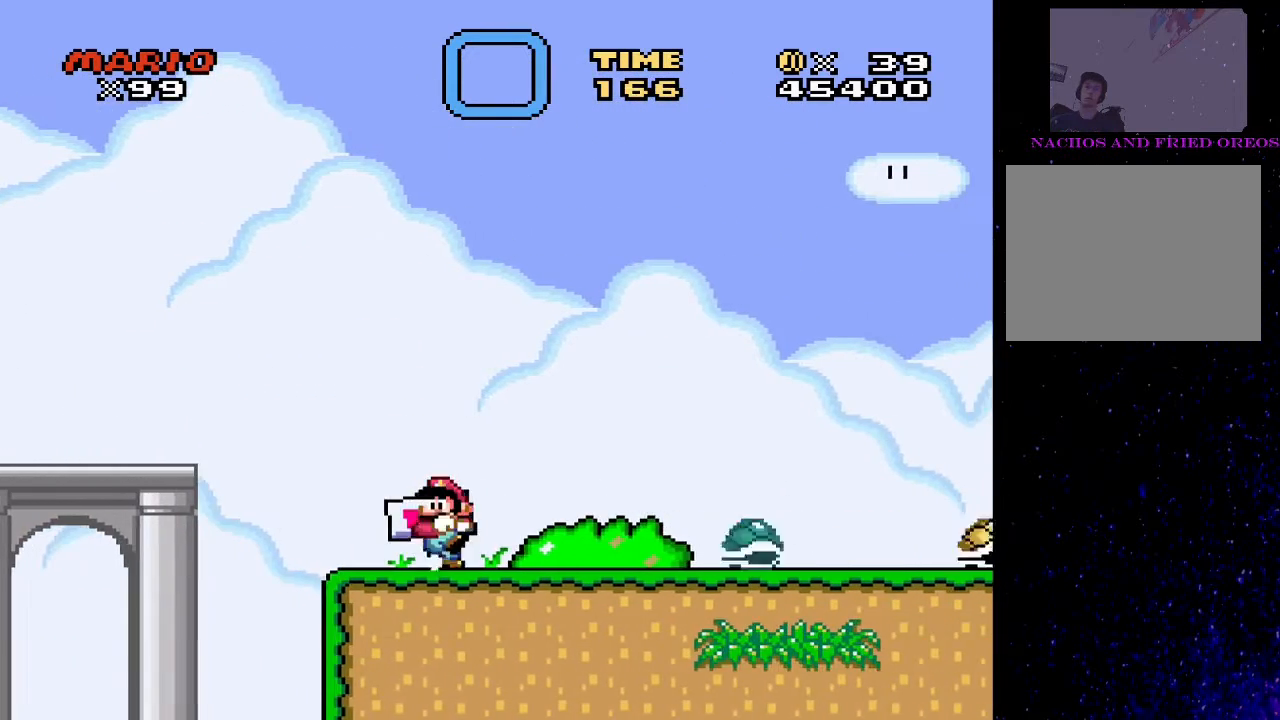
{"buttons": ["CROSS", "SQUARE", "DPAD_RIGHT"], "events": [[33, "CROSS", "down"], [167, "DPAD_RIGHT", "down"]]}
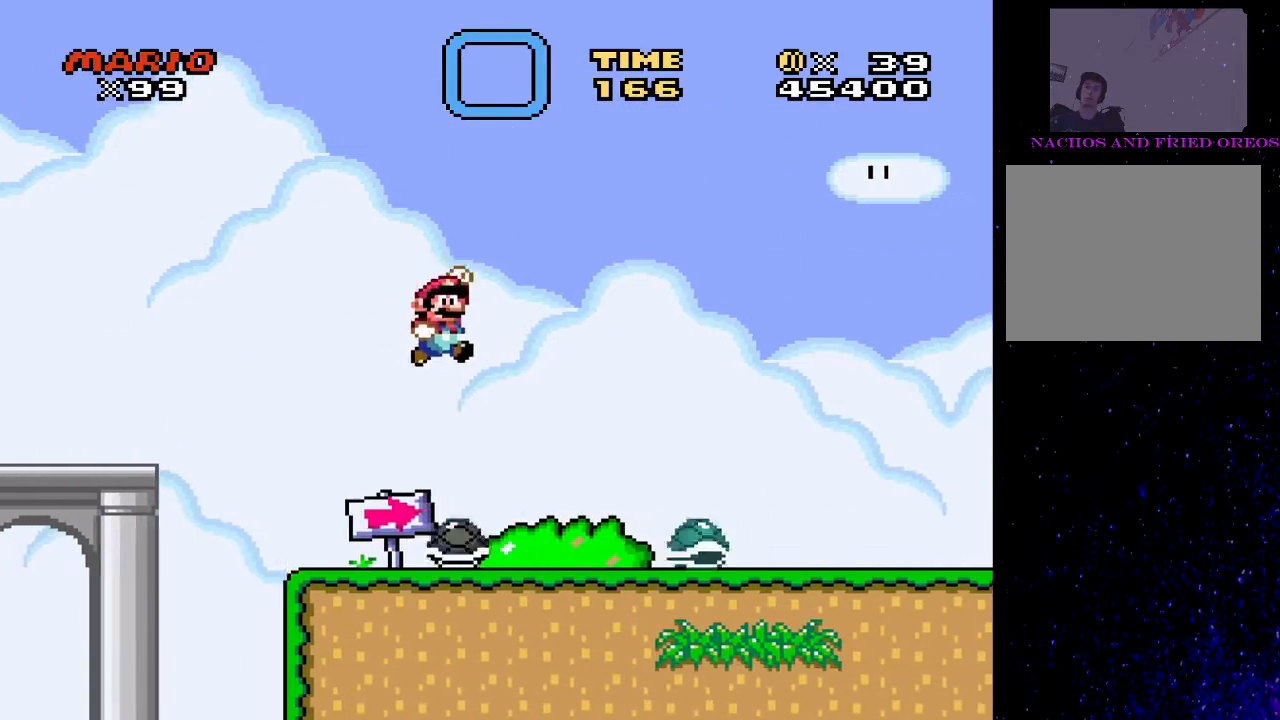
{"buttons": ["SQUARE", "DPAD_LEFT"], "events": [[233, "CROSS", "up"], [367, "DPAD_RIGHT", "up"], [400, "DPAD_LEFT", "down"]]}
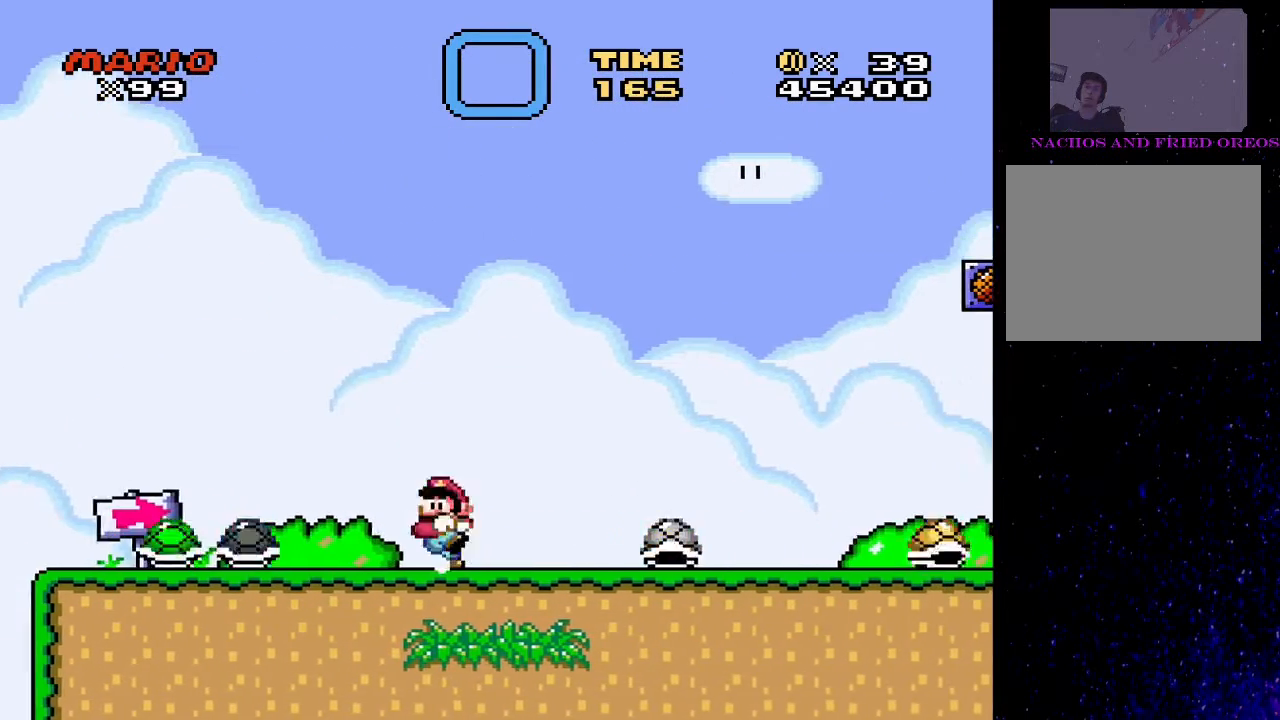
{"buttons": ["CROSS", "SQUARE", "DPAD_RIGHT"], "events": [[33, "DPAD_LEFT", "up"], [67, "CROSS", "down"], [67, "DPAD_RIGHT", "down"]]}
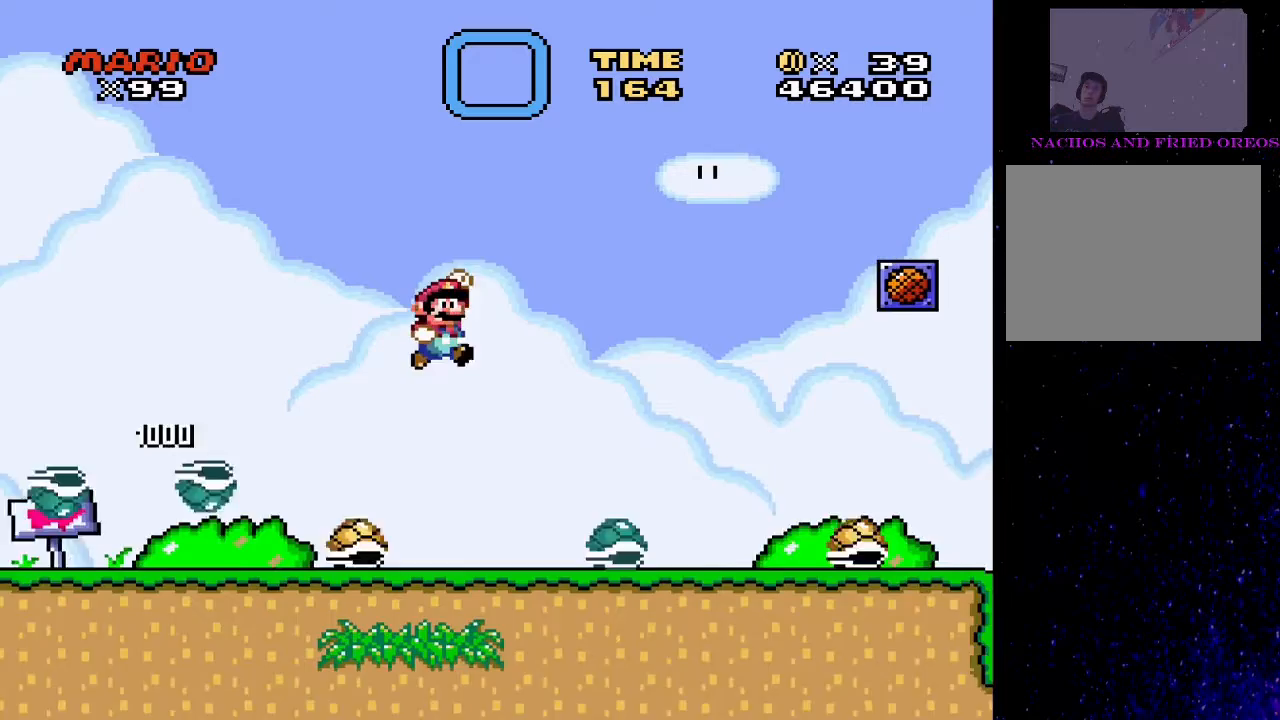
{"buttons": ["CROSS", "SQUARE", "DPAD_RIGHT"], "events": [[100, "CROSS", "up"], [133, "DPAD_LEFT", "down"], [133, "DPAD_RIGHT", "up"], [300, "CROSS", "down"], [300, "DPAD_LEFT", "up"], [333, "DPAD_RIGHT", "down"]]}
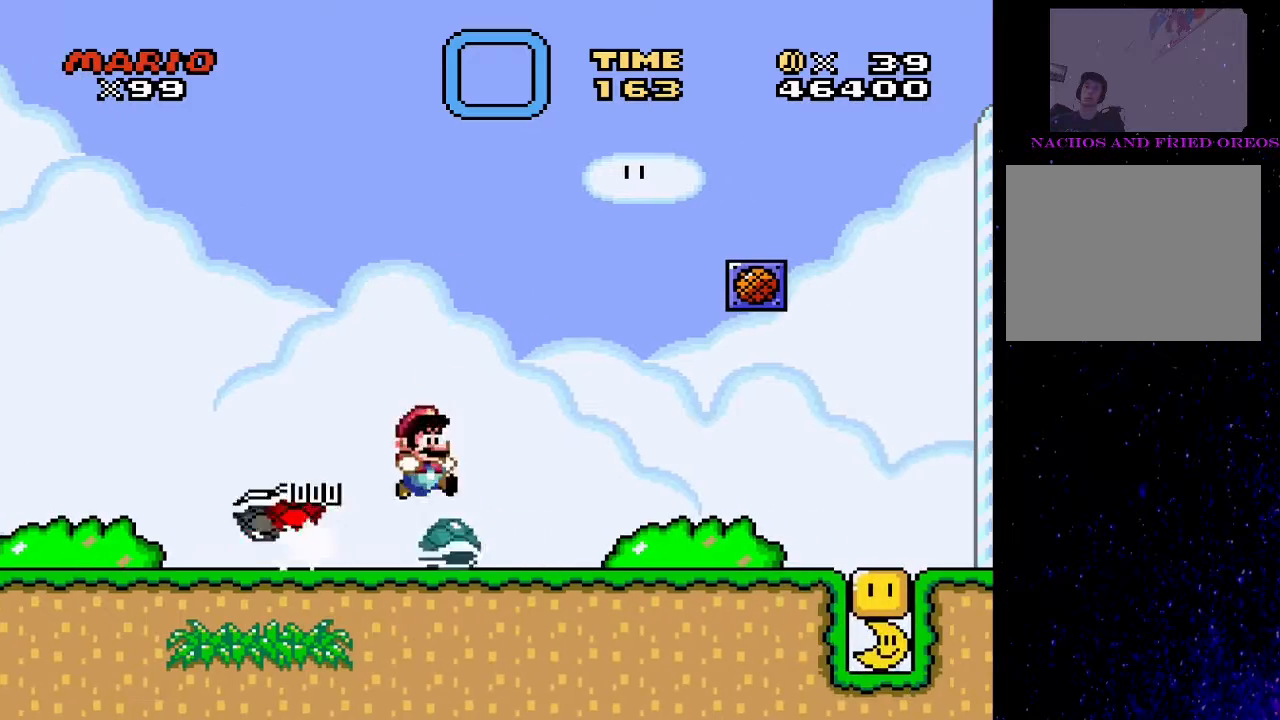
{"buttons": ["SQUARE", "DPAD_LEFT"], "events": [[400, "DPAD_DOWN", "down"], [400, "DPAD_RIGHT", "up"], [433, "DPAD_DOWN", "up"], [433, "DPAD_LEFT", "down"], [500, "CROSS", "up"]]}
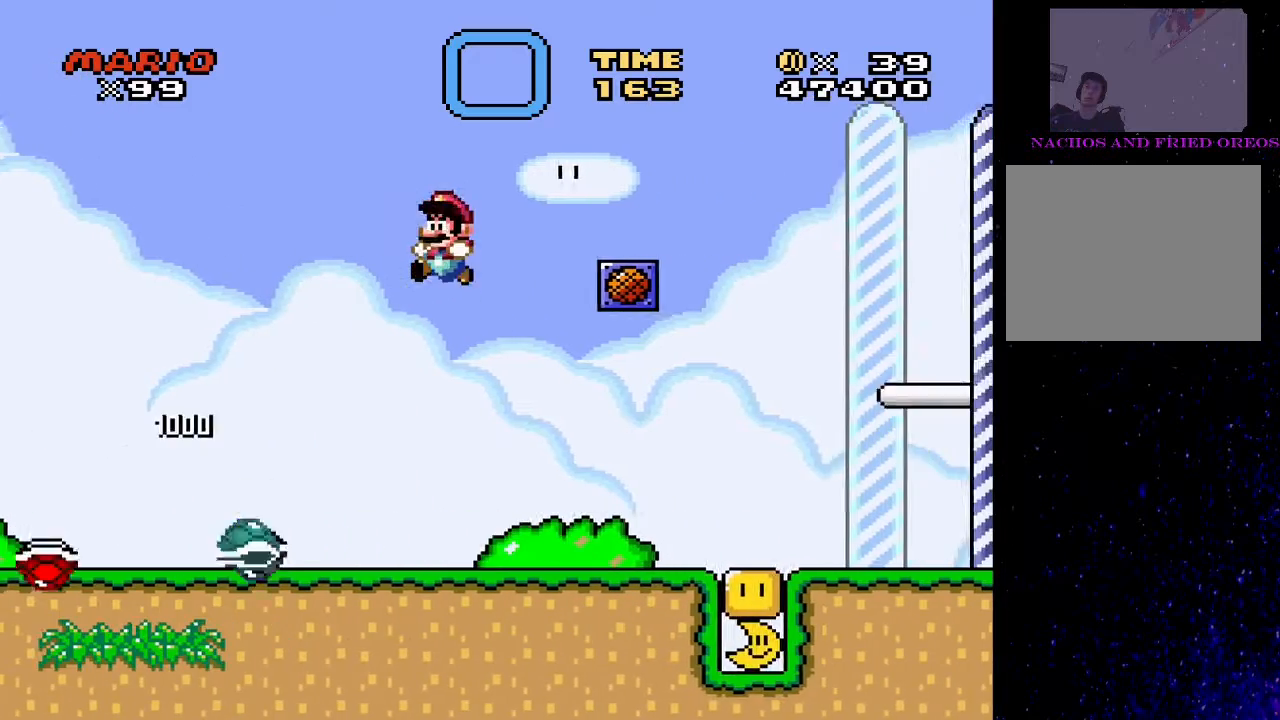
{"buttons": ["CIRCLE", "TRIANGLE", "DPAD_LEFT"], "events": [[33, "DPAD_LEFT", "up"], [67, "DPAD_RIGHT", "down"], [67, "SQUARE", "up"], [100, "TRIANGLE", "down"], [433, "CIRCLE", "down"], [467, "DPAD_LEFT", "down"], [467, "DPAD_RIGHT", "up"]]}
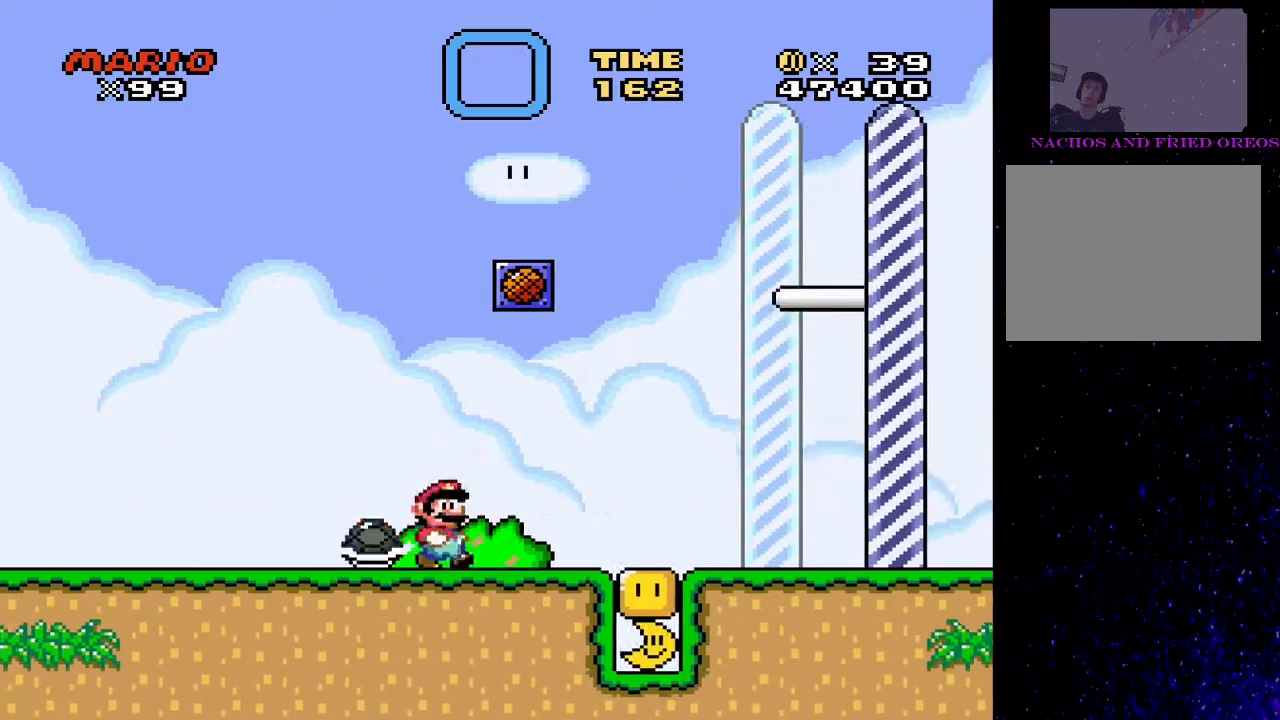
{"buttons": ["TRIANGLE"], "events": [[33, "CIRCLE", "up"], [500, "DPAD_LEFT", "up"]]}
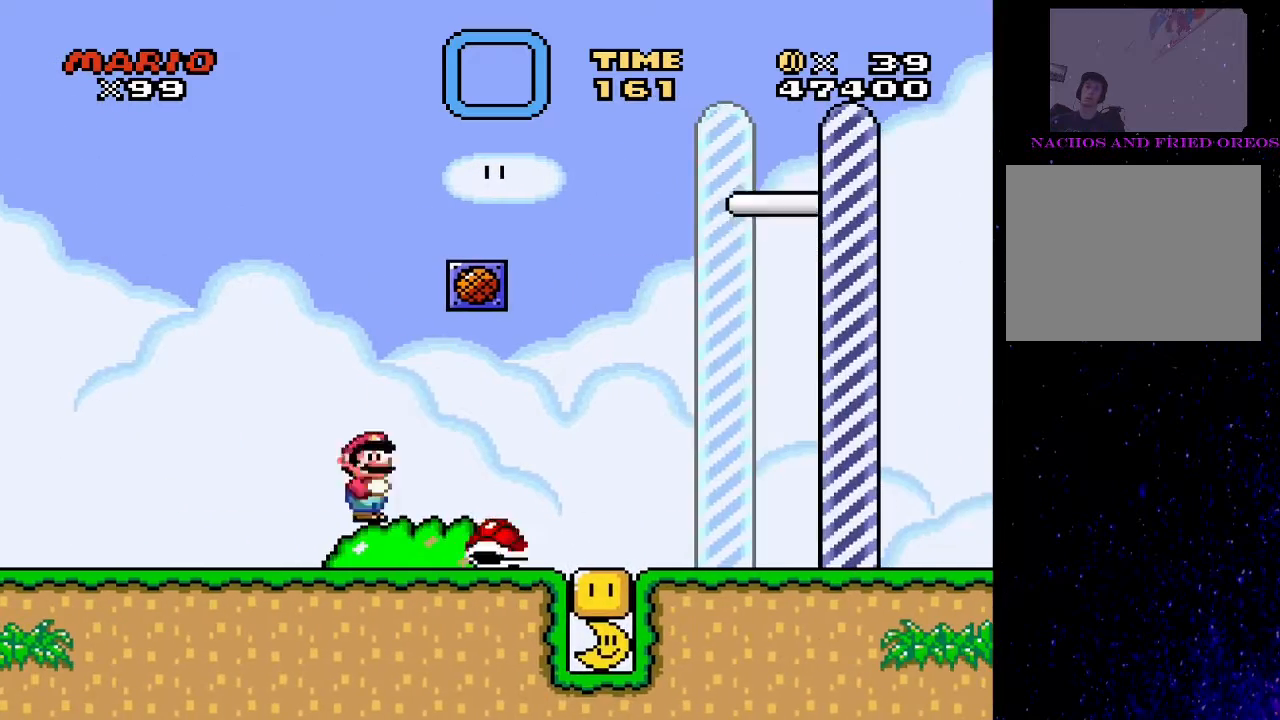
{"buttons": ["TRIANGLE", "DPAD_DOWN", "DPAD_RIGHT"], "events": [[100, "CIRCLE", "down"], [100, "DPAD_RIGHT", "down"], [167, "CIRCLE", "up"], [333, "DPAD_RIGHT", "up"], [433, "DPAD_LEFT", "down"], [500, "DPAD_DOWN", "down"], [500, "DPAD_LEFT", "up"], [500, "DPAD_RIGHT", "down"]]}
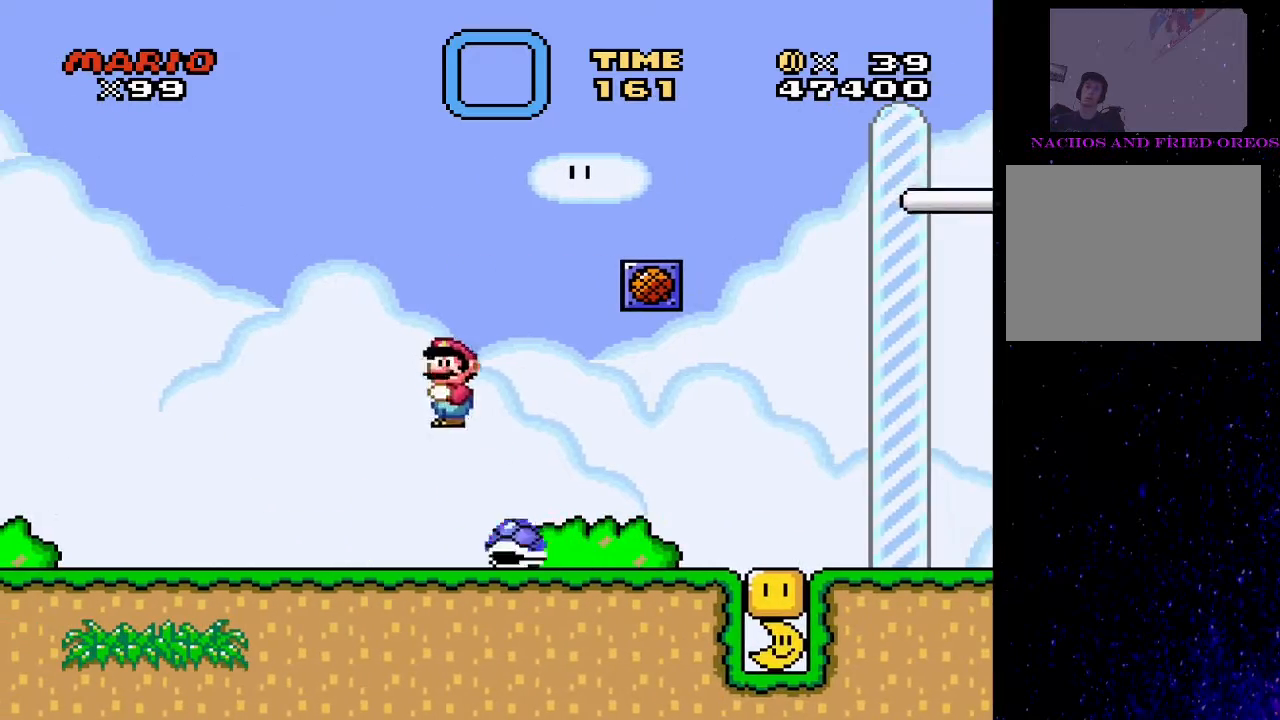
{"buttons": ["TRIANGLE", "DPAD_RIGHT"], "events": [[33, "DPAD_DOWN", "up"]]}